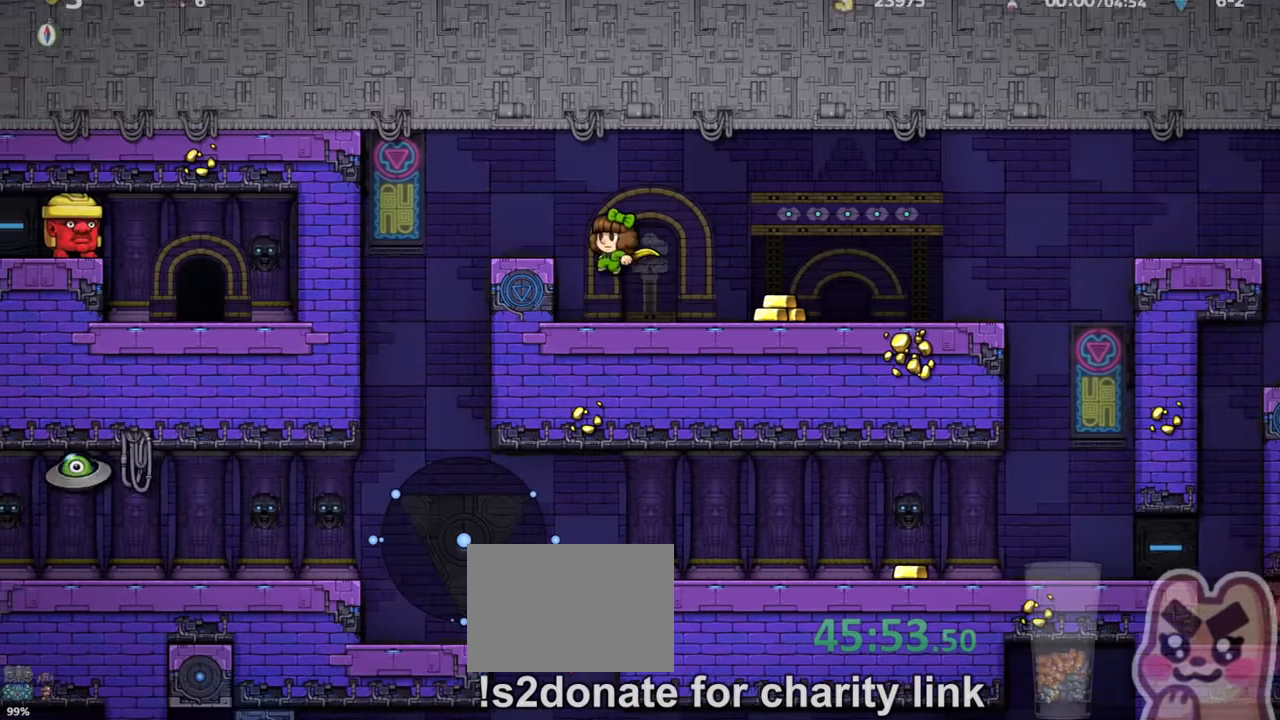
Gameplay with keyboard; each line is a JSON object with the keys held at the frame after it. "events" lists presses ("down") and releases ("up") of "a", "down", "escape", "left", "right", "run", "s", "space", "up", "x" and "z" between this image and that frame as [ms after this image, input, new state], when the widget could be followed in between. No other keys are recorded. Mouse input is not recorded. Key names are as the overlay labels them; some are game actions (e.g. jump) rather than physical keys.
{"keys": ["right", "run"], "events": [[66, "z", "up"], [300, "left", "up"], [500, "right", "down"]]}
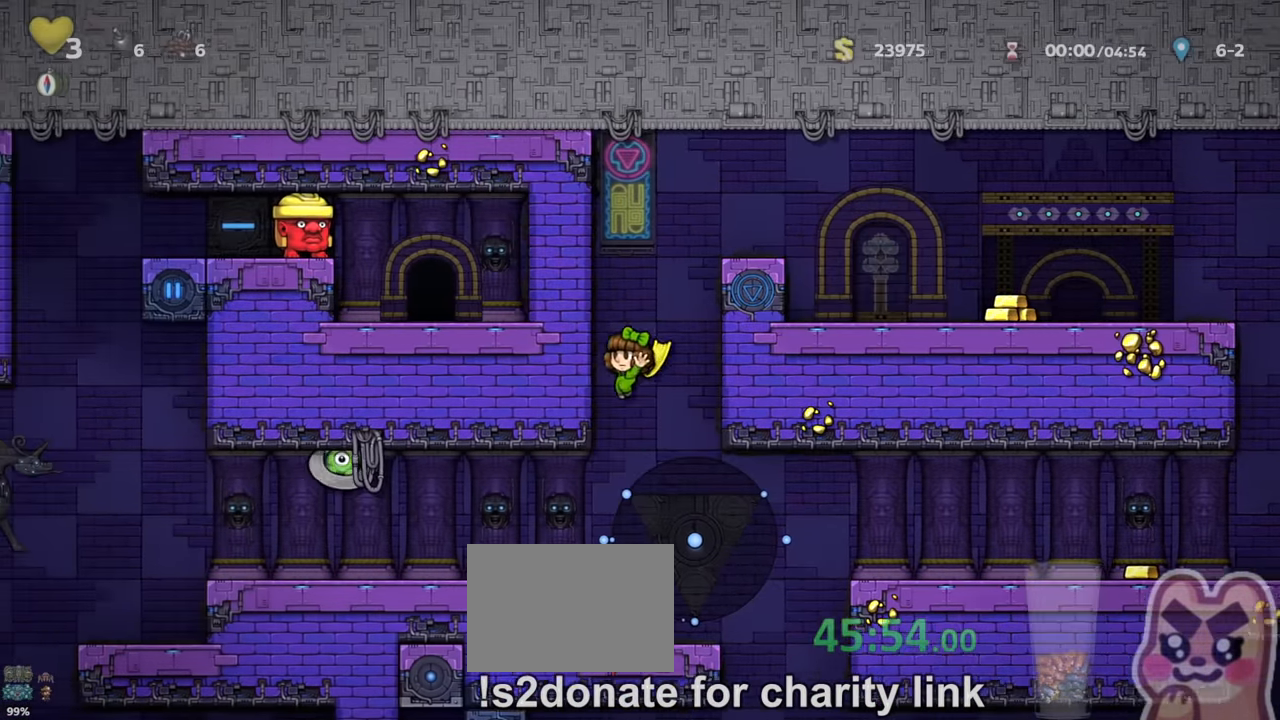
{"keys": [], "events": [[266, "right", "up"], [266, "run", "up"]]}
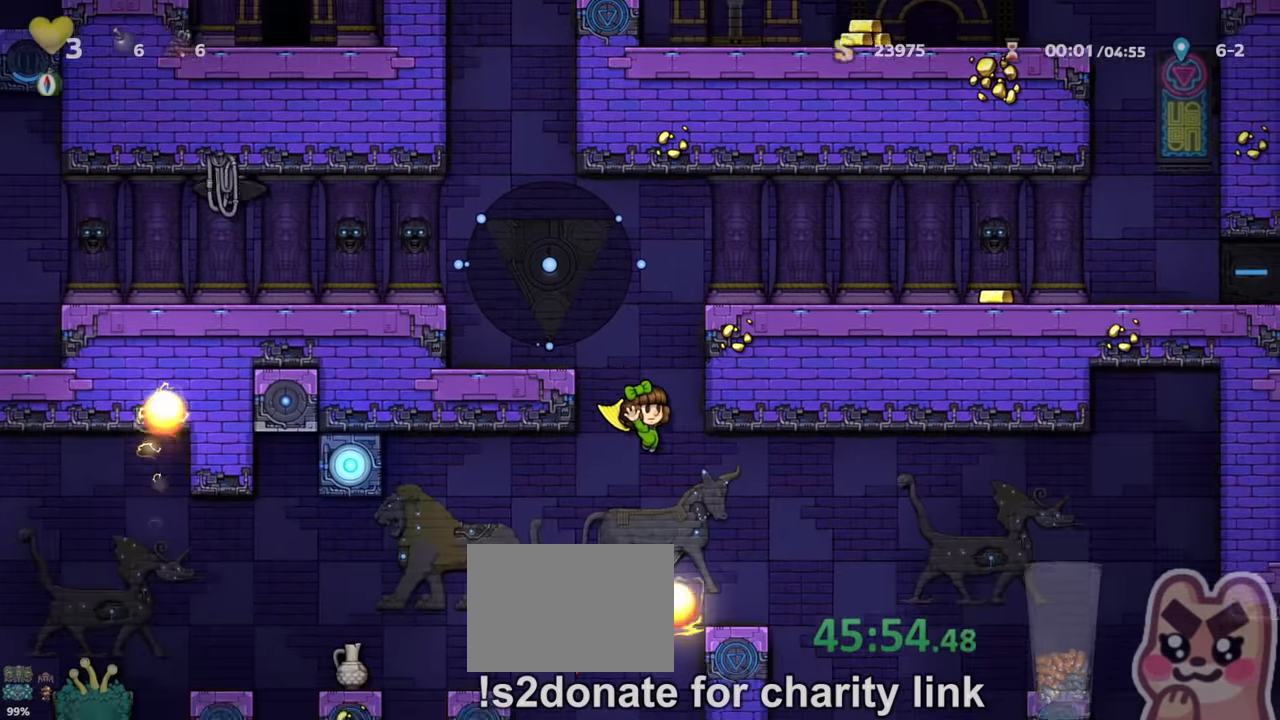
{"keys": ["left", "run"], "events": [[33, "left", "down"], [66, "run", "down"], [66, "z", "down"], [167, "run", "up"], [167, "z", "up"], [433, "run", "down"]]}
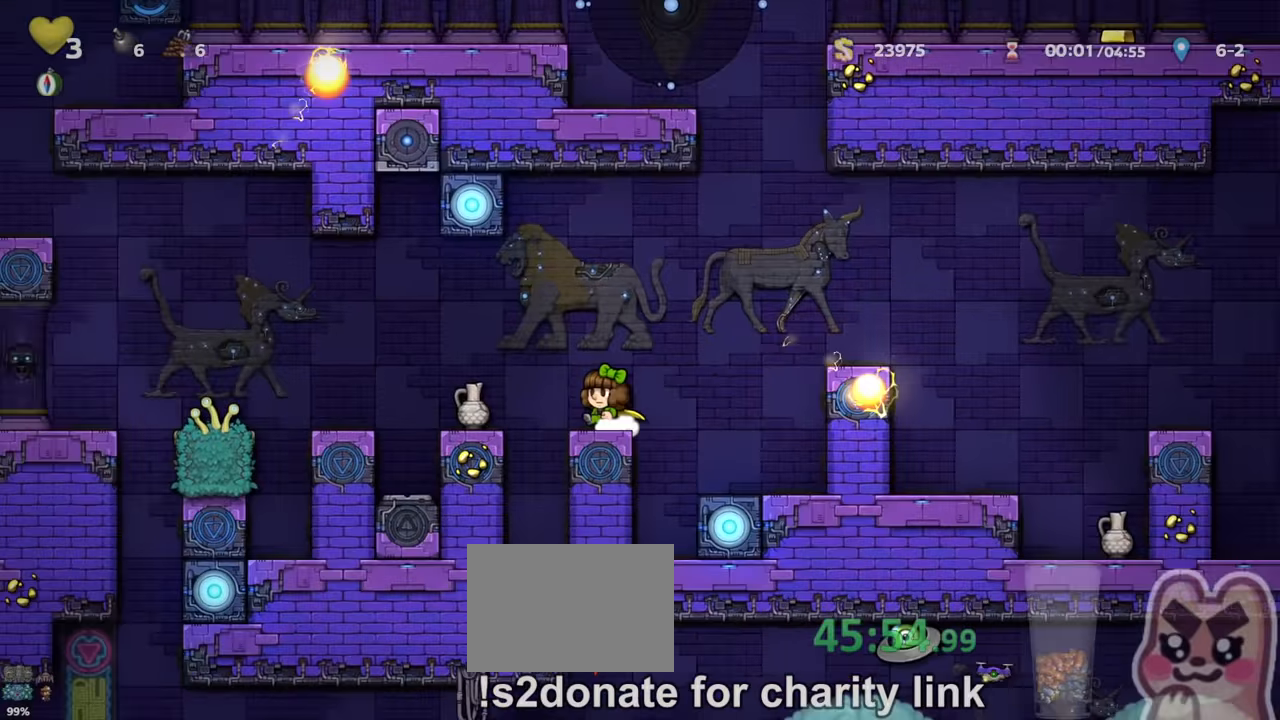
{"keys": ["left", "run"], "events": []}
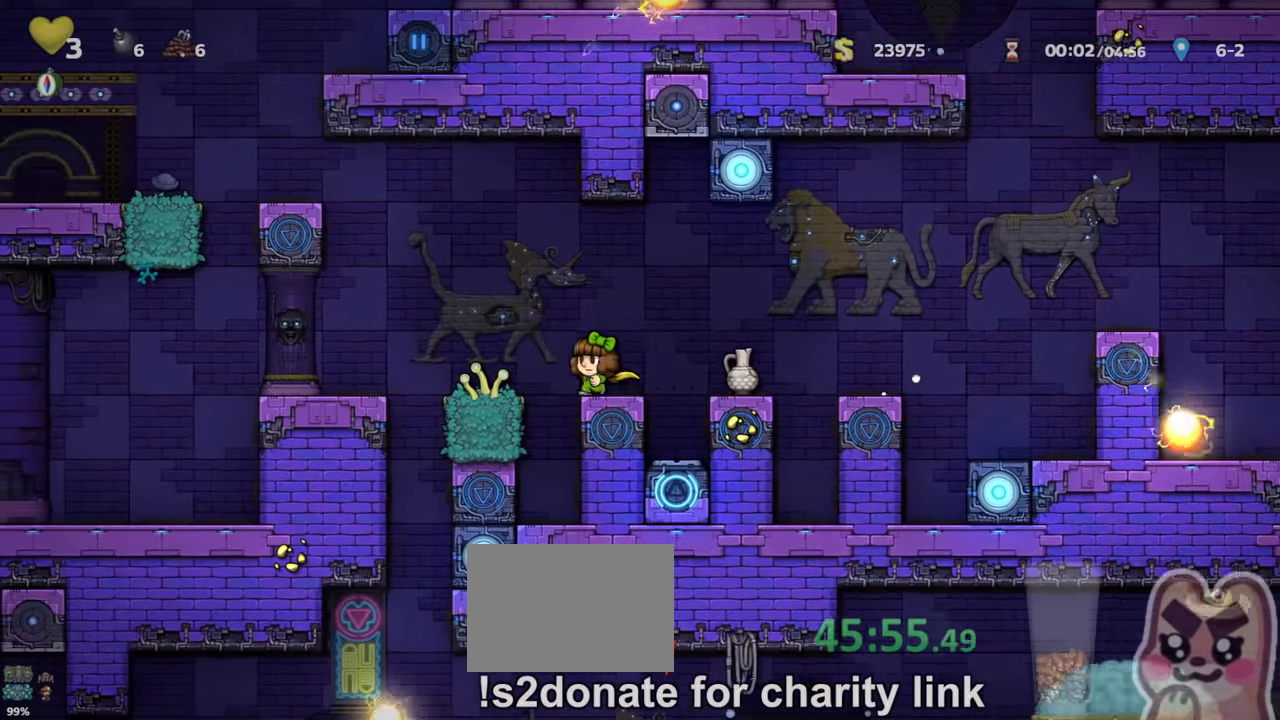
{"keys": ["run"], "events": [[233, "run", "up"], [267, "x", "down"], [333, "left", "up"], [333, "x", "up"], [400, "run", "down"]]}
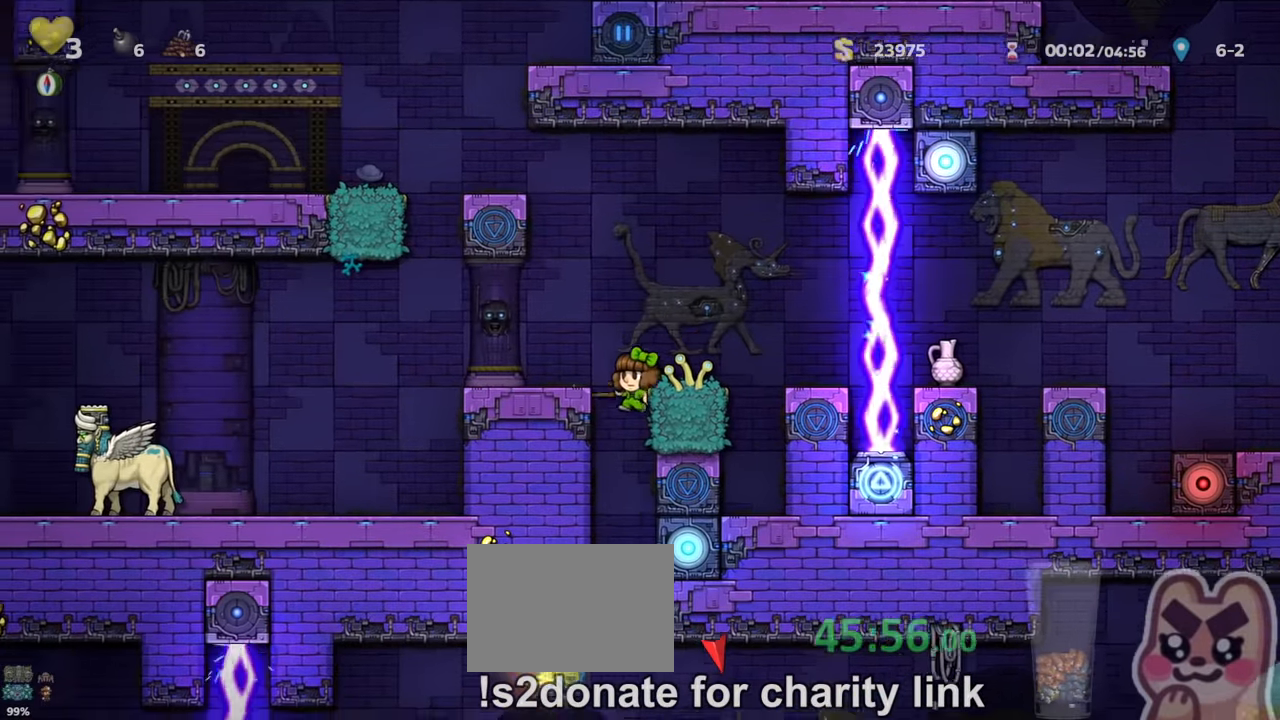
{"keys": ["left", "run"], "events": [[67, "left", "down"], [100, "left", "up"], [333, "z", "down"], [400, "z", "up"], [500, "left", "down"]]}
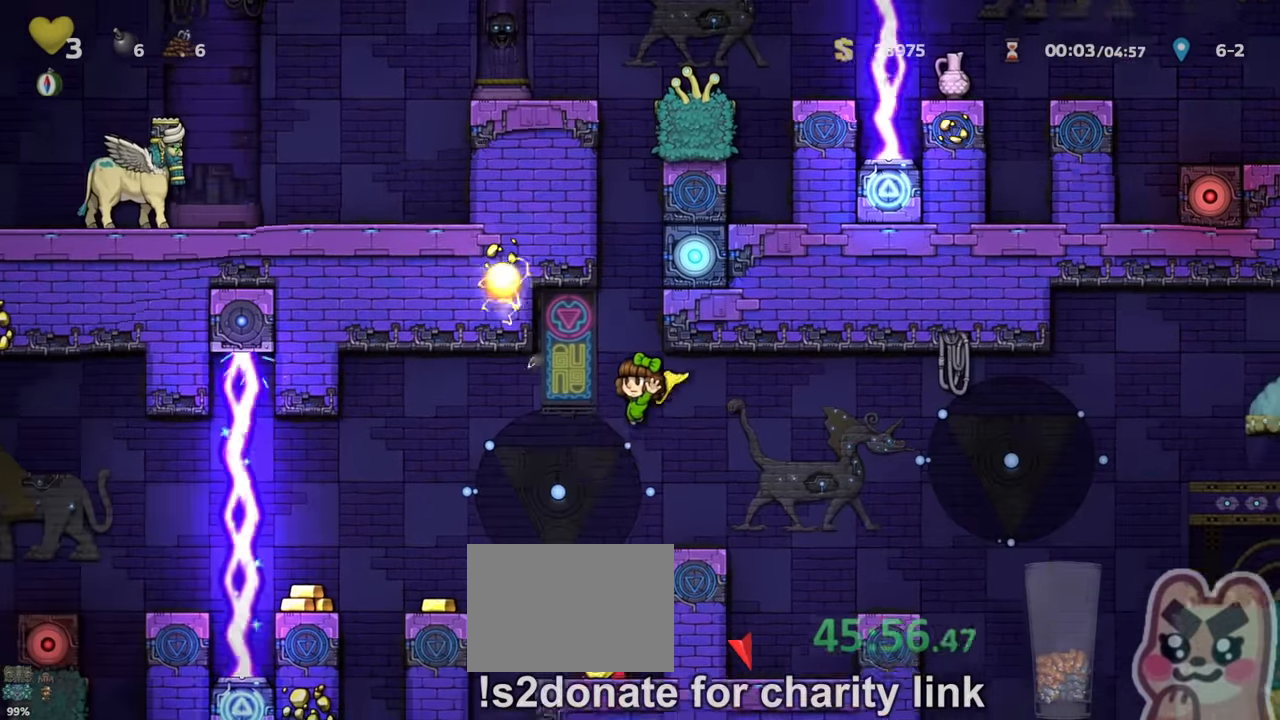
{"keys": [], "events": [[133, "z", "down"], [233, "z", "up"], [333, "run", "up"], [467, "left", "up"]]}
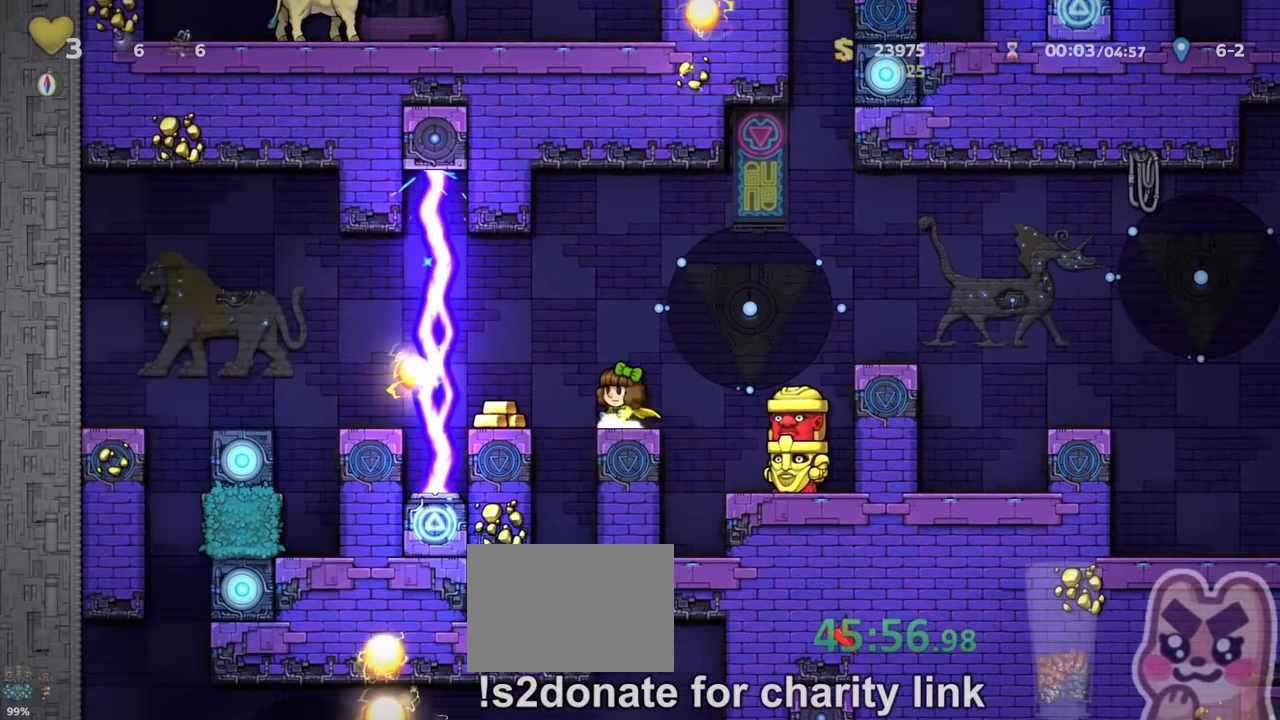
{"keys": ["down"]}
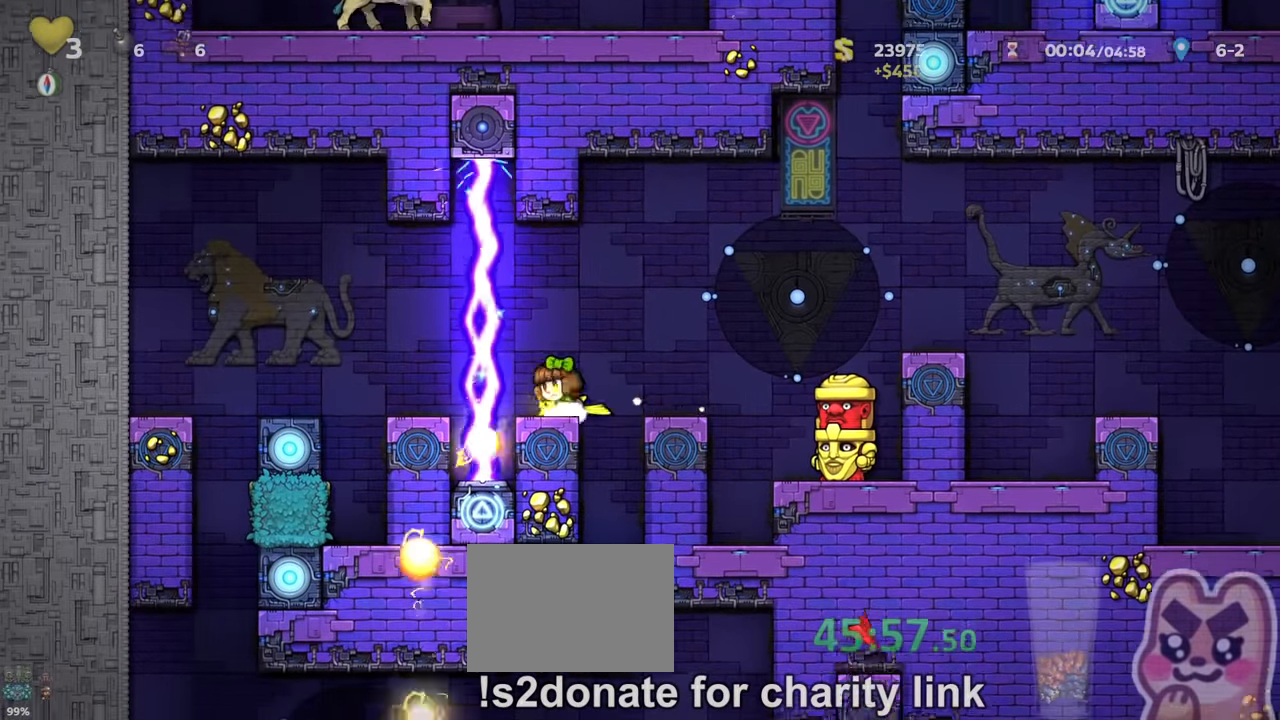
{"keys": [], "events": [[267, "down", "up"], [300, "right", "down"], [333, "right", "up"]]}
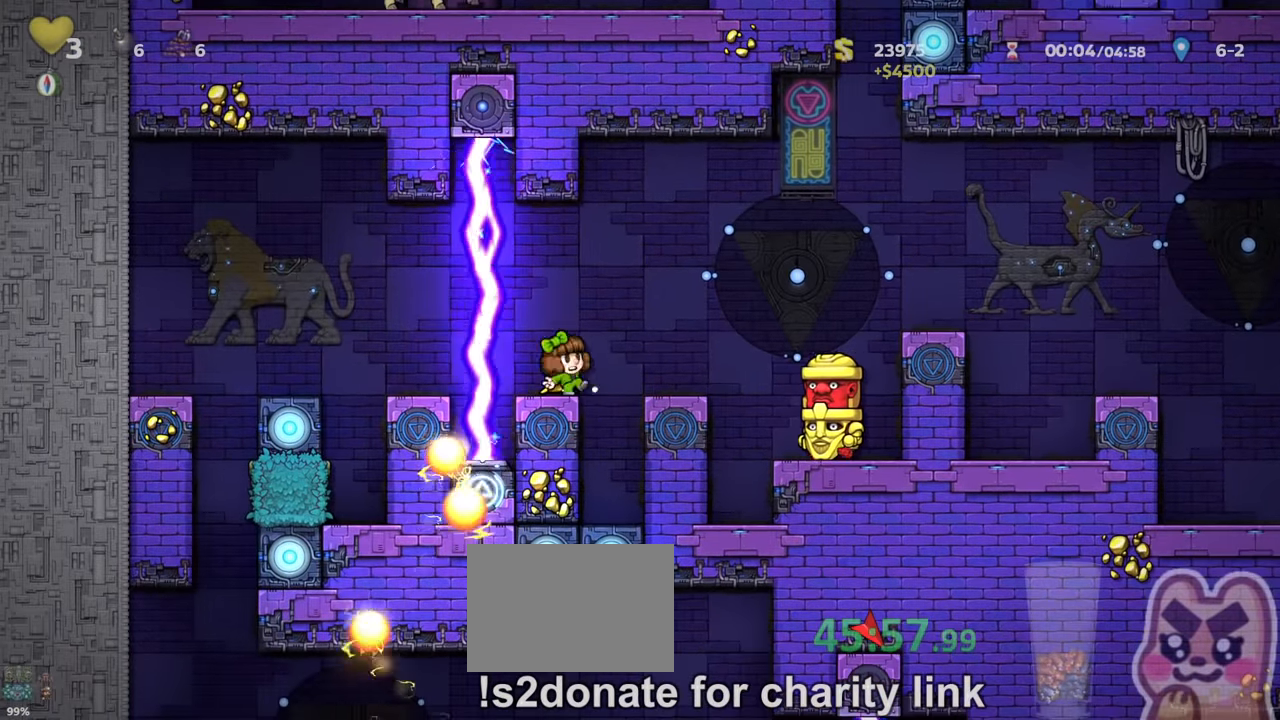
{"keys": ["run"], "events": [[267, "right", "down"], [300, "right", "up"], [300, "run", "down"], [300, "z", "down"], [500, "z", "up"]]}
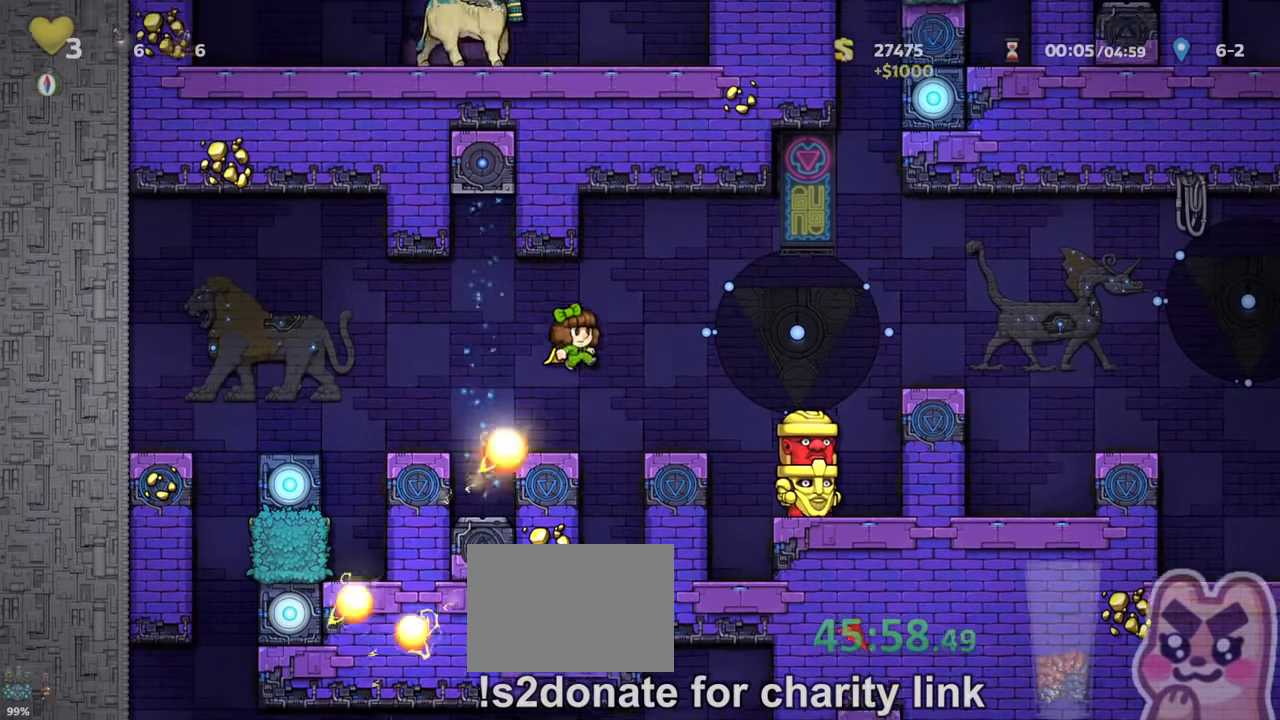
{"keys": ["left", "run", "z"]}
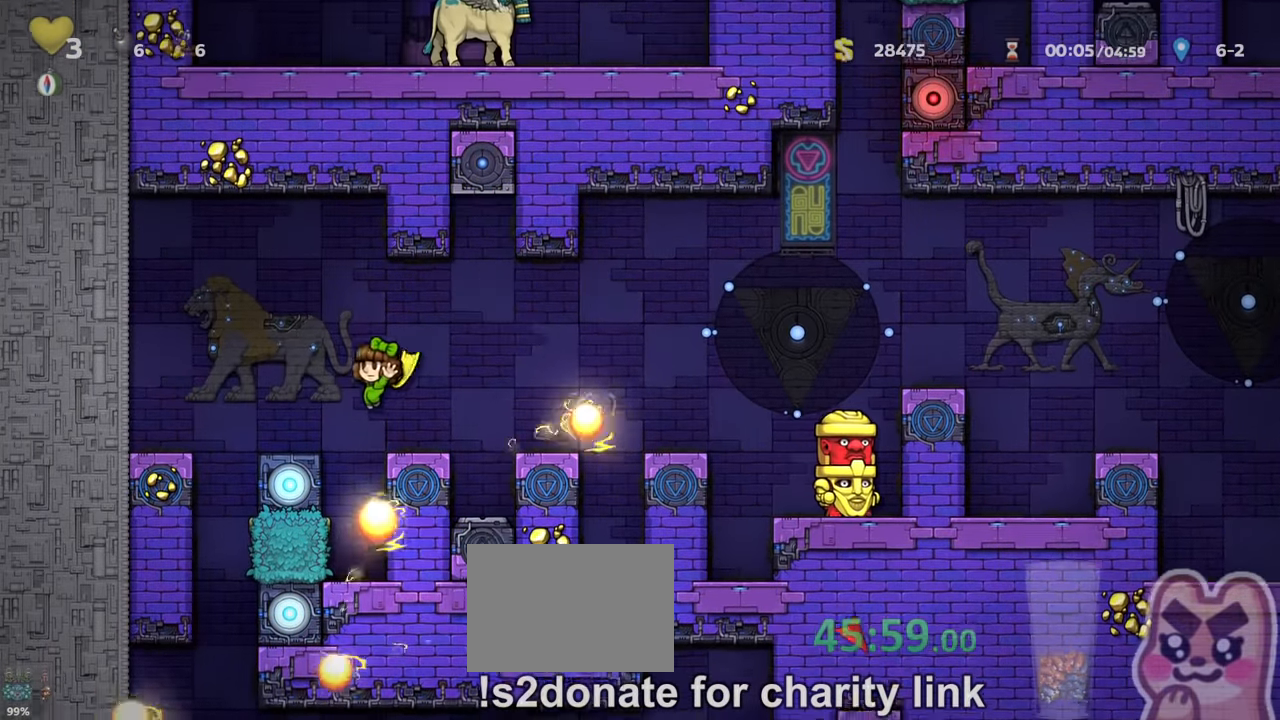
{"keys": [], "events": [[100, "z", "up"], [167, "run", "up"], [300, "left", "up"], [367, "x", "down"], [467, "x", "up"]]}
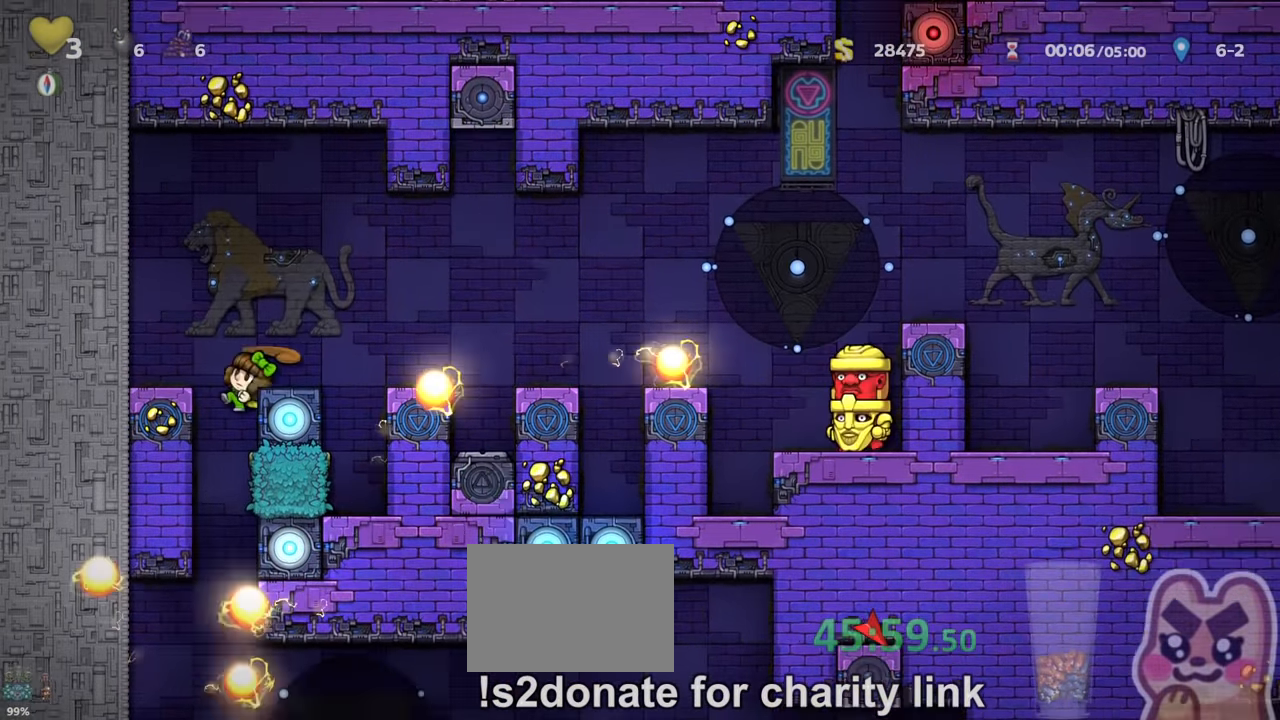
{"keys": ["run"], "events": [[67, "run", "down"], [133, "right", "down"], [167, "right", "up"], [167, "z", "down"], [267, "z", "up"], [333, "right", "down"], [400, "right", "up"]]}
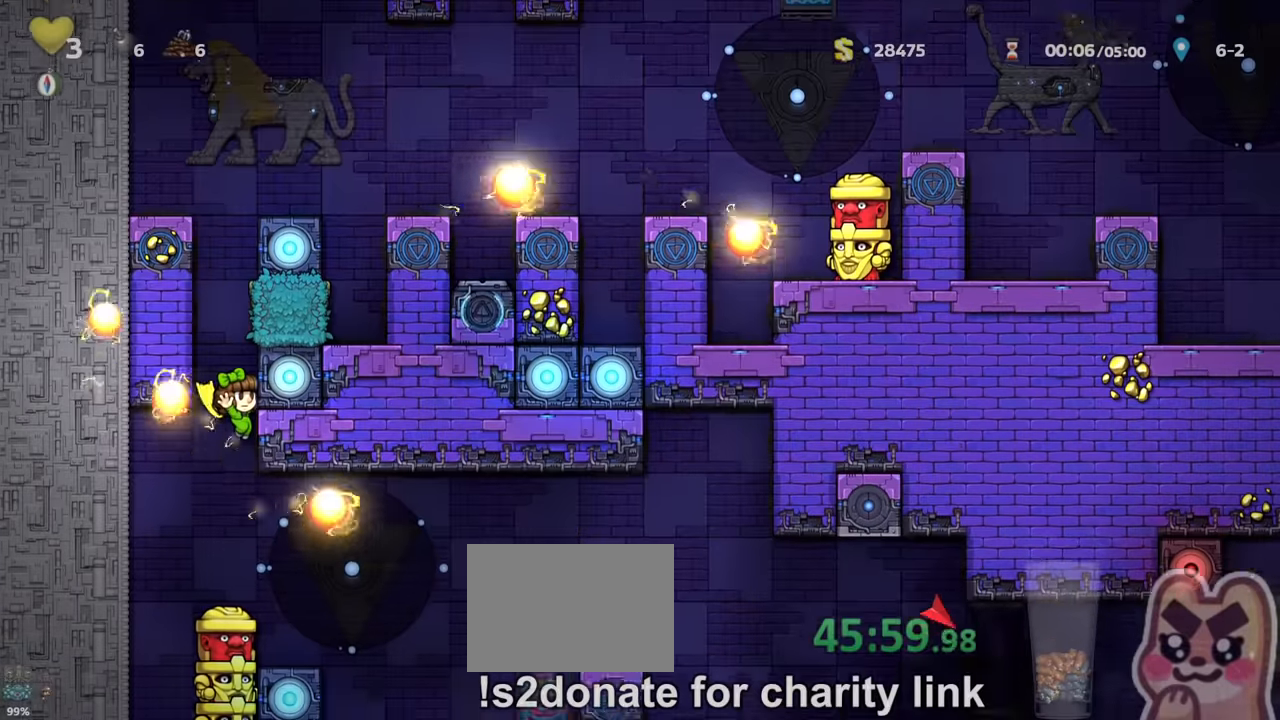
{"keys": ["right"], "events": [[33, "z", "down"], [100, "z", "up"], [166, "right", "down"], [200, "run", "up"], [266, "run", "down"], [266, "z", "down"], [300, "run", "up"], [300, "z", "up"], [366, "right", "up"], [500, "right", "down"]]}
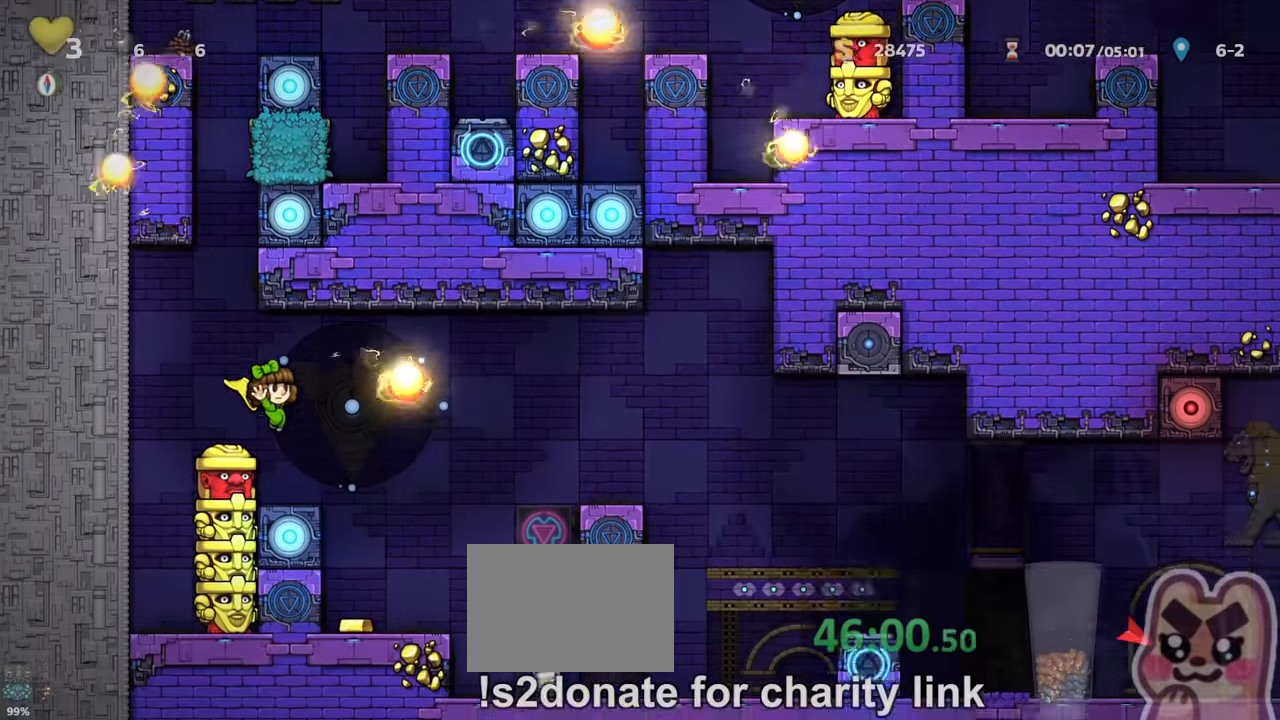
{"keys": ["right", "run", "z"], "events": [[133, "right", "up"], [400, "right", "down"], [400, "run", "down"], [433, "z", "down"]]}
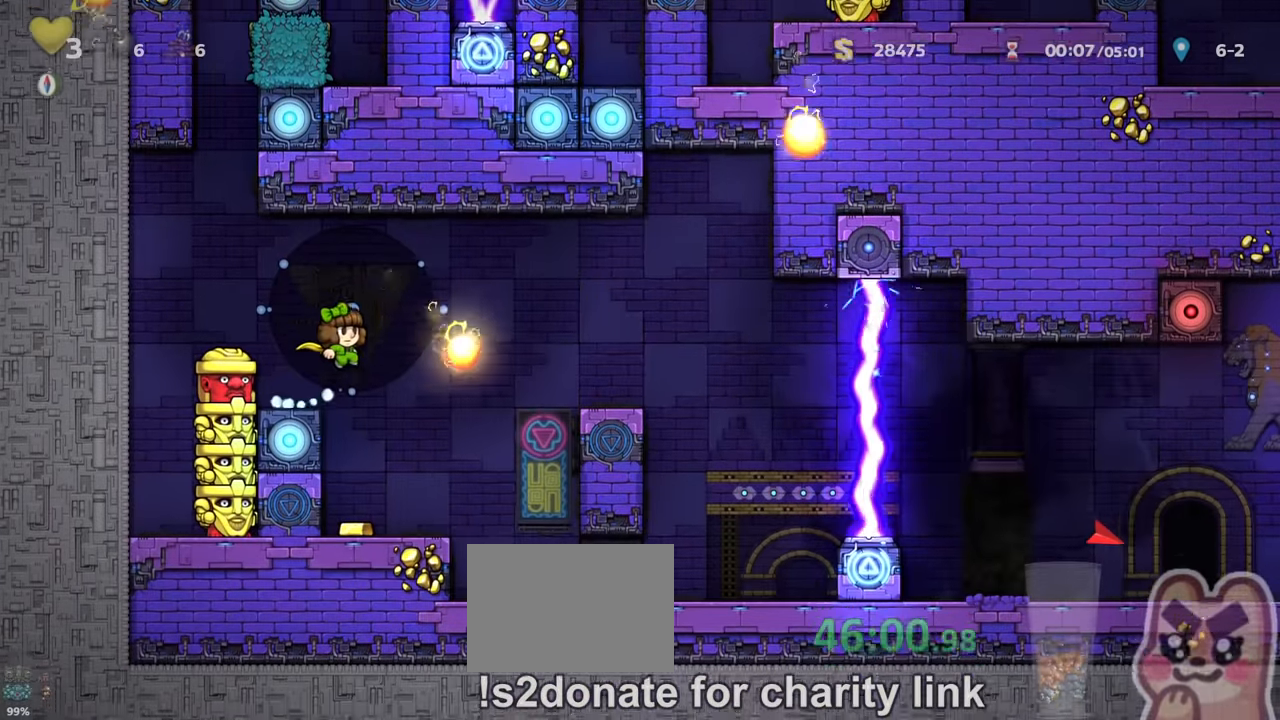
{"keys": ["right", "run", "x"], "events": [[133, "z", "up"], [500, "x", "down"]]}
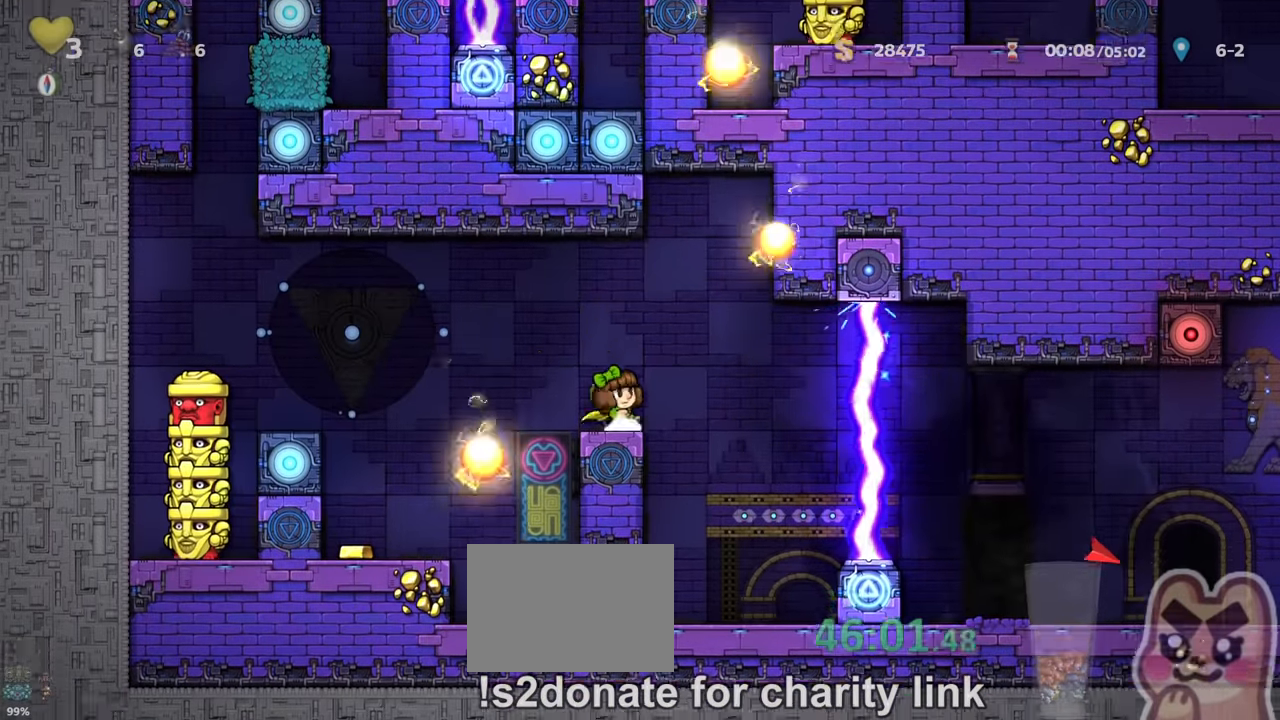
{"keys": ["right", "run"], "events": [[66, "x", "up"], [100, "run", "up"], [233, "right", "up"], [366, "right", "down"], [400, "run", "down"]]}
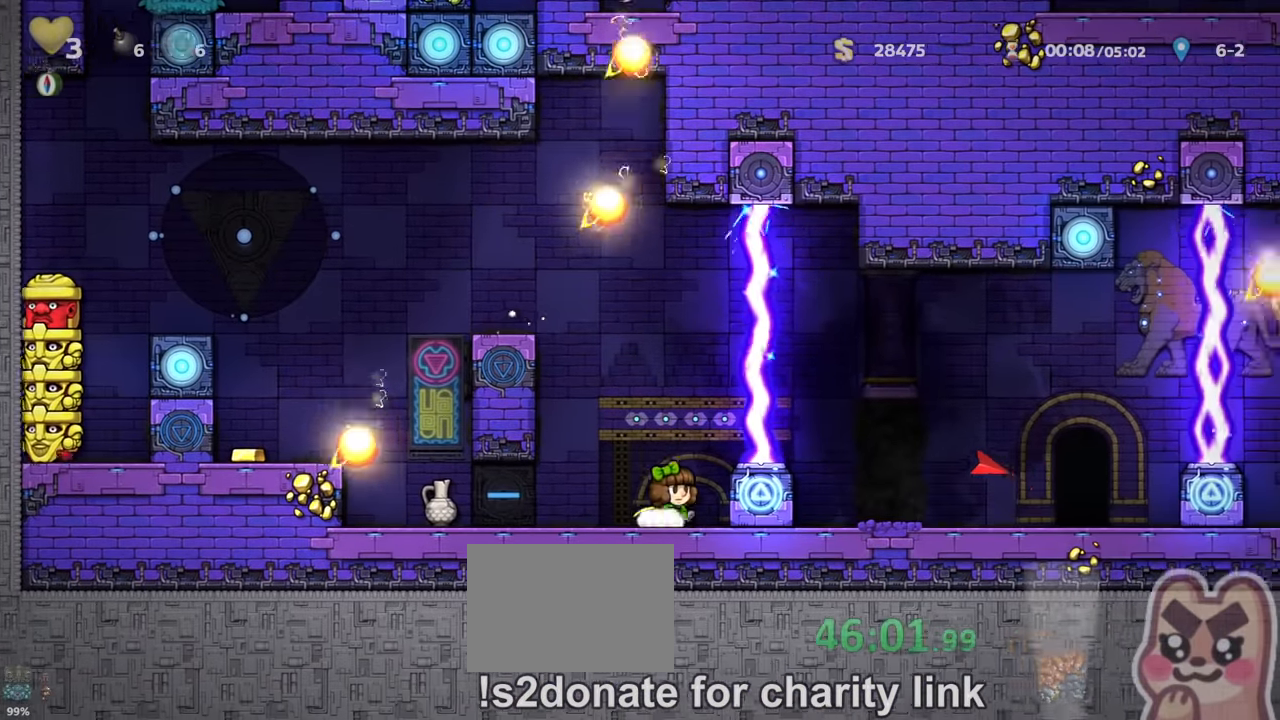
{"keys": ["run"], "events": [[66, "run", "up"], [133, "right", "up"], [200, "run", "down"]]}
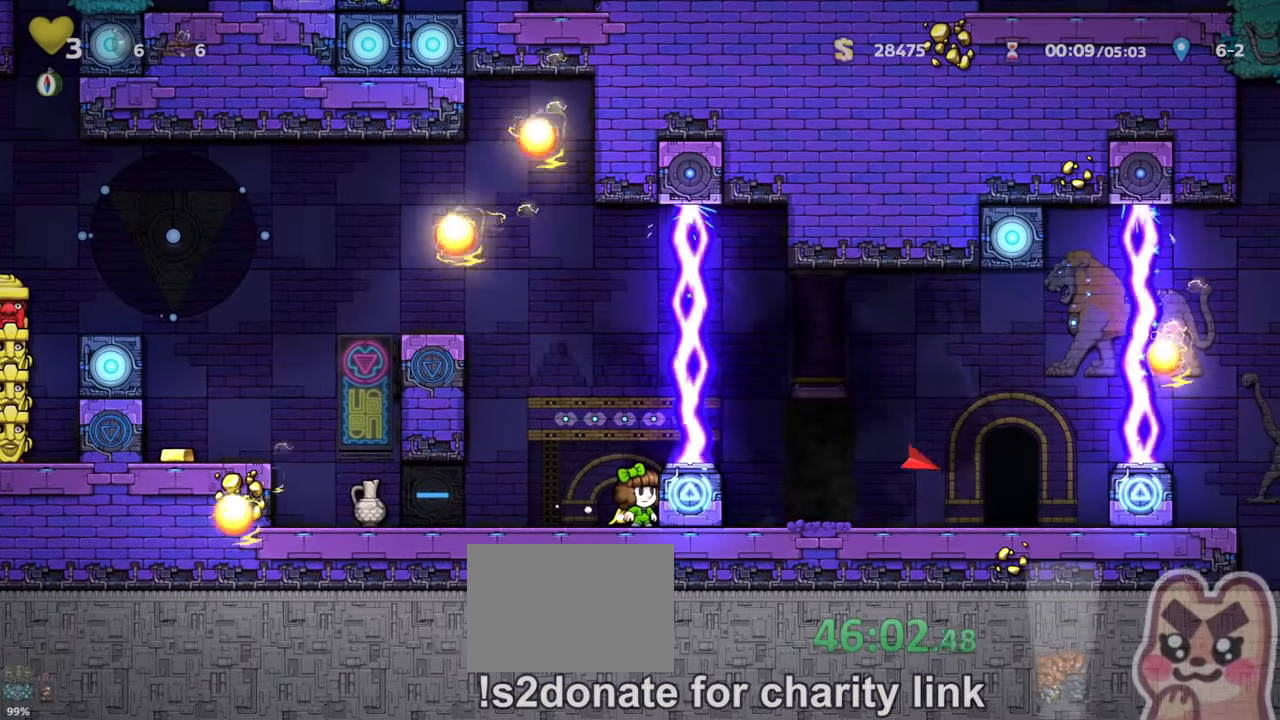
{"keys": ["run"], "events": []}
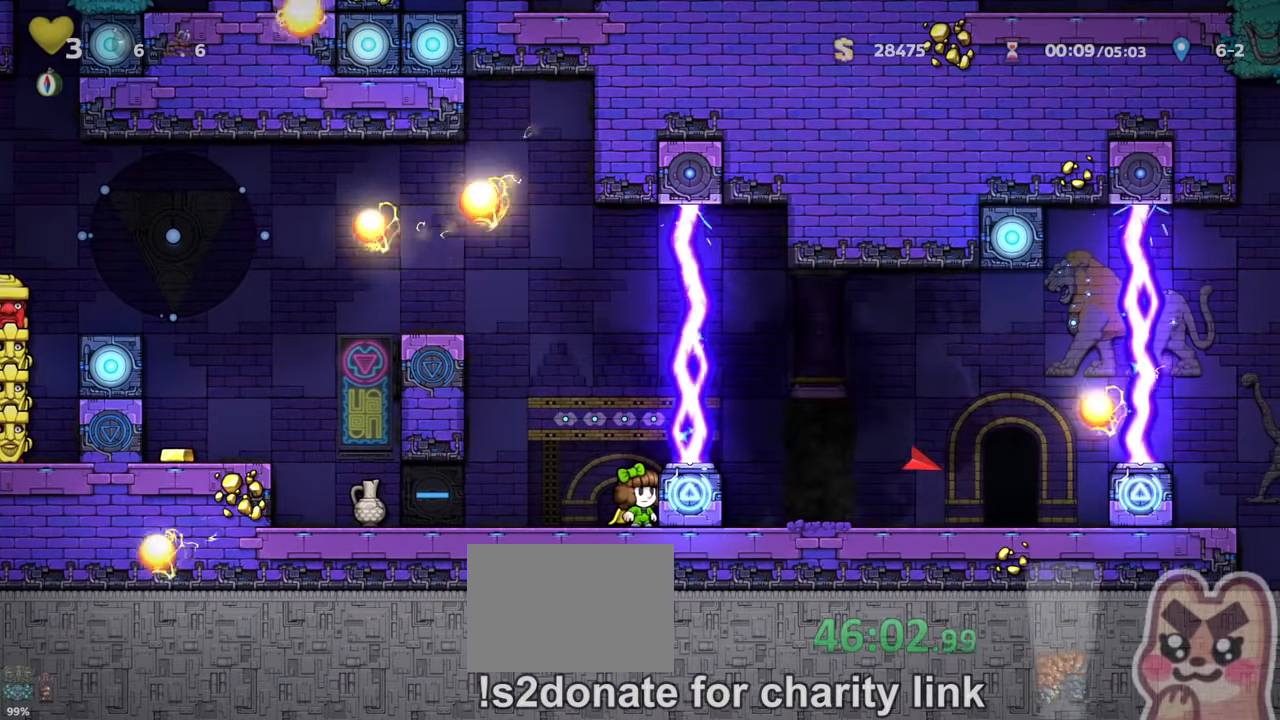
{"keys": ["right", "run"], "events": [[266, "z", "down"], [400, "right", "down"], [466, "z", "up"]]}
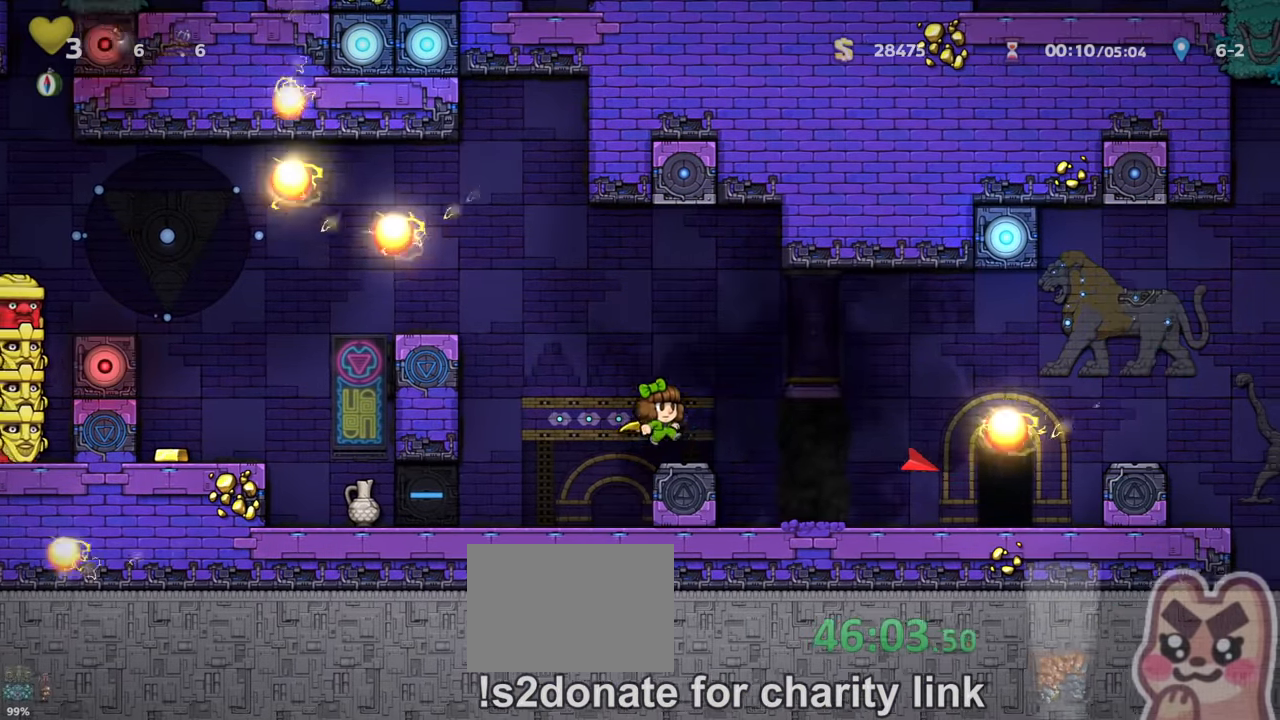
{"keys": ["right", "run"], "events": []}
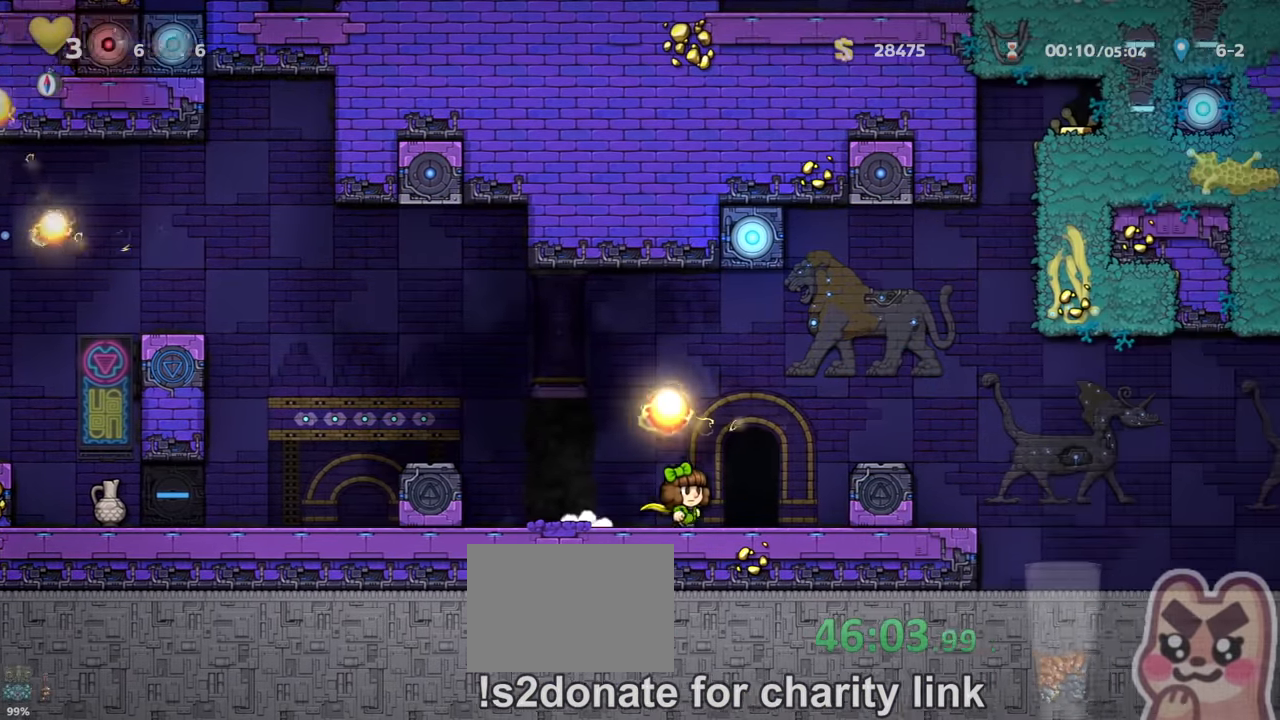
{"keys": [], "events": [[100, "right", "up"], [133, "run", "up"]]}
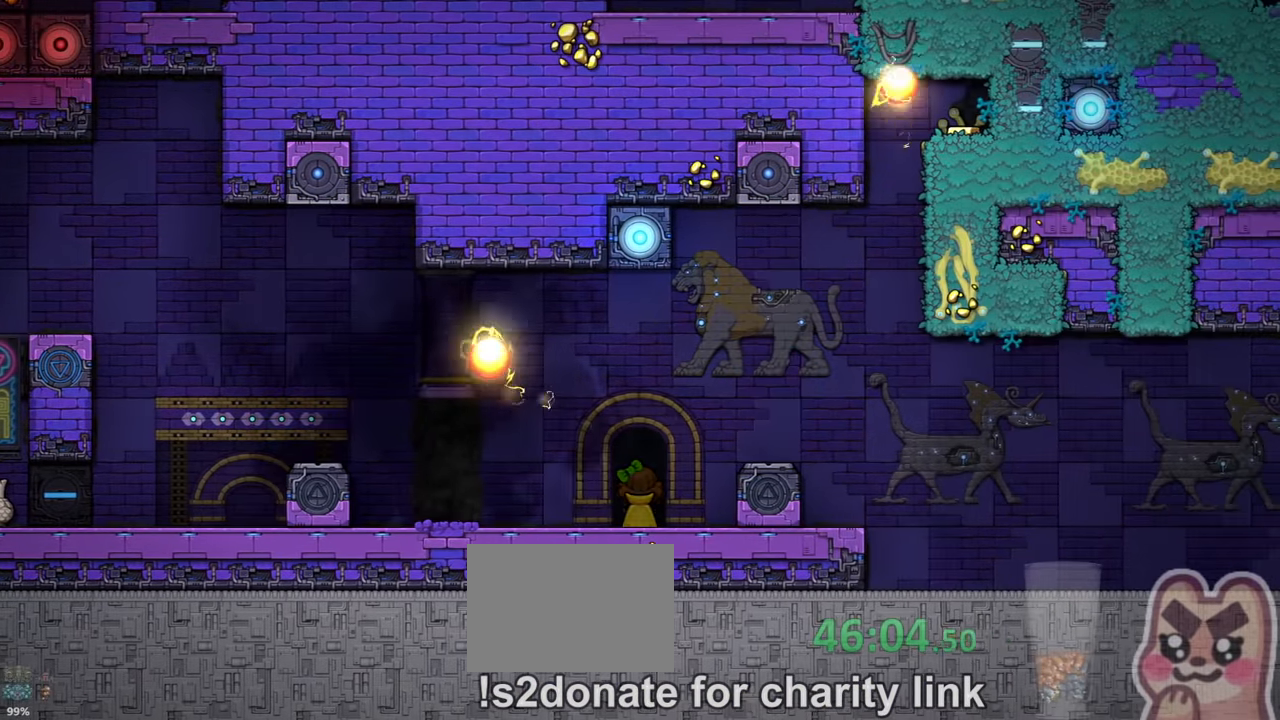
{"keys": ["z"], "events": [[500, "z", "down"]]}
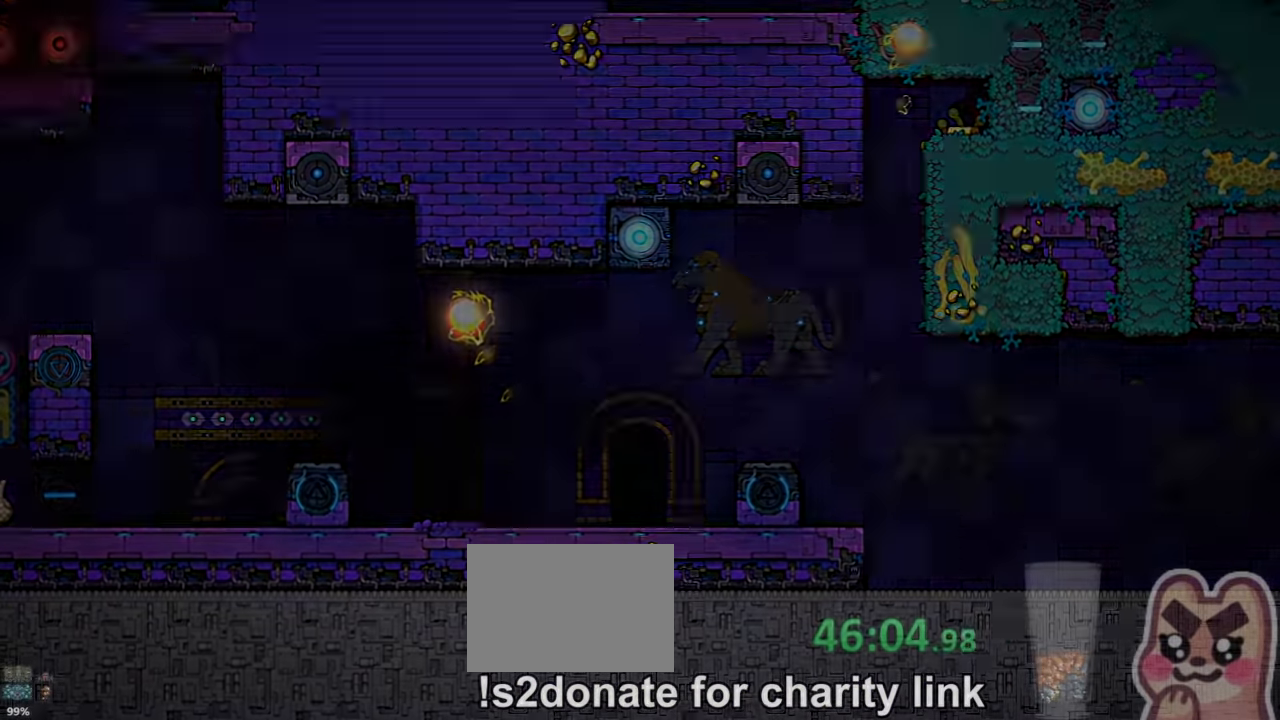
{"keys": ["z"], "events": []}
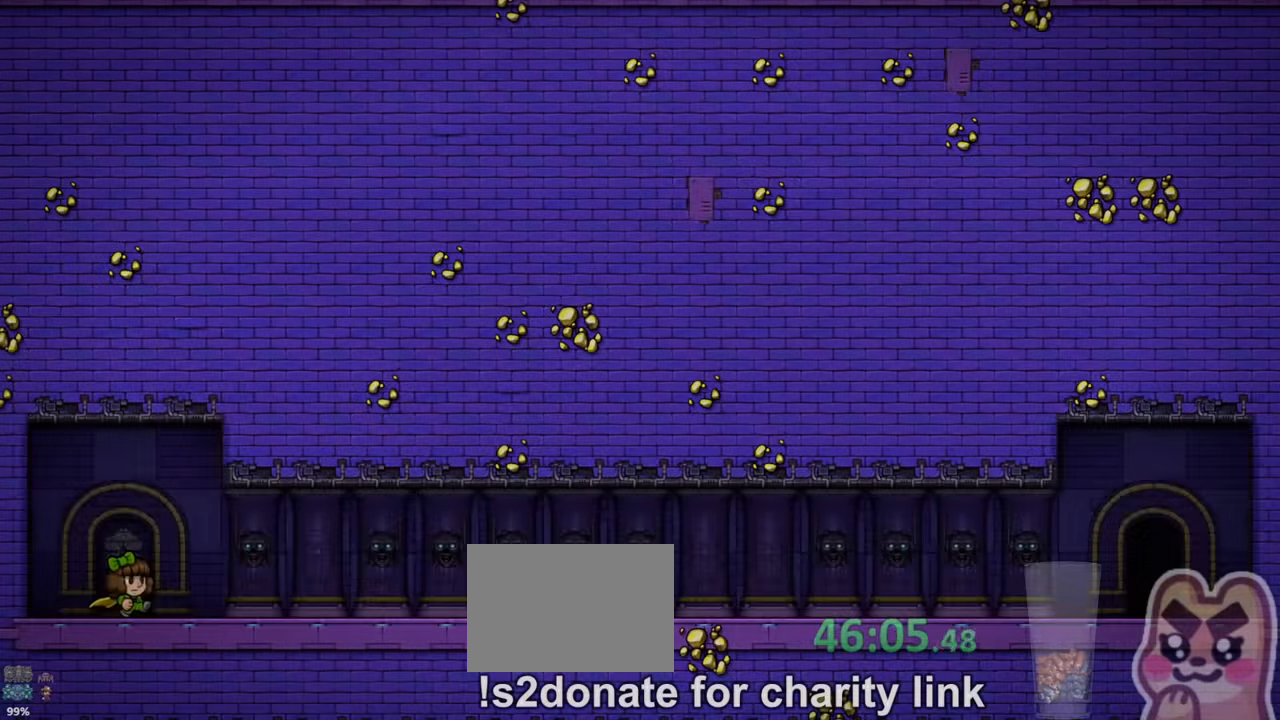
{"keys": ["run"], "events": [[100, "z", "up"], [166, "run", "down"]]}
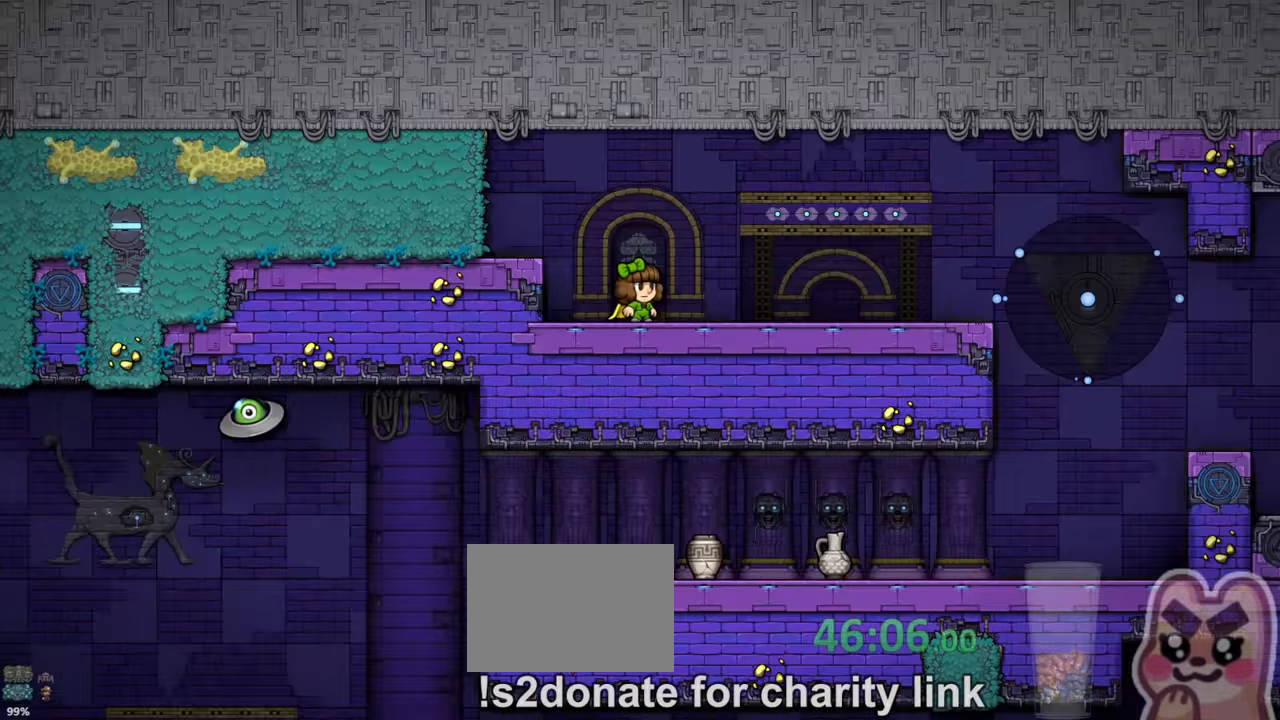
{"keys": ["right", "run"], "events": [[100, "right", "down"]]}